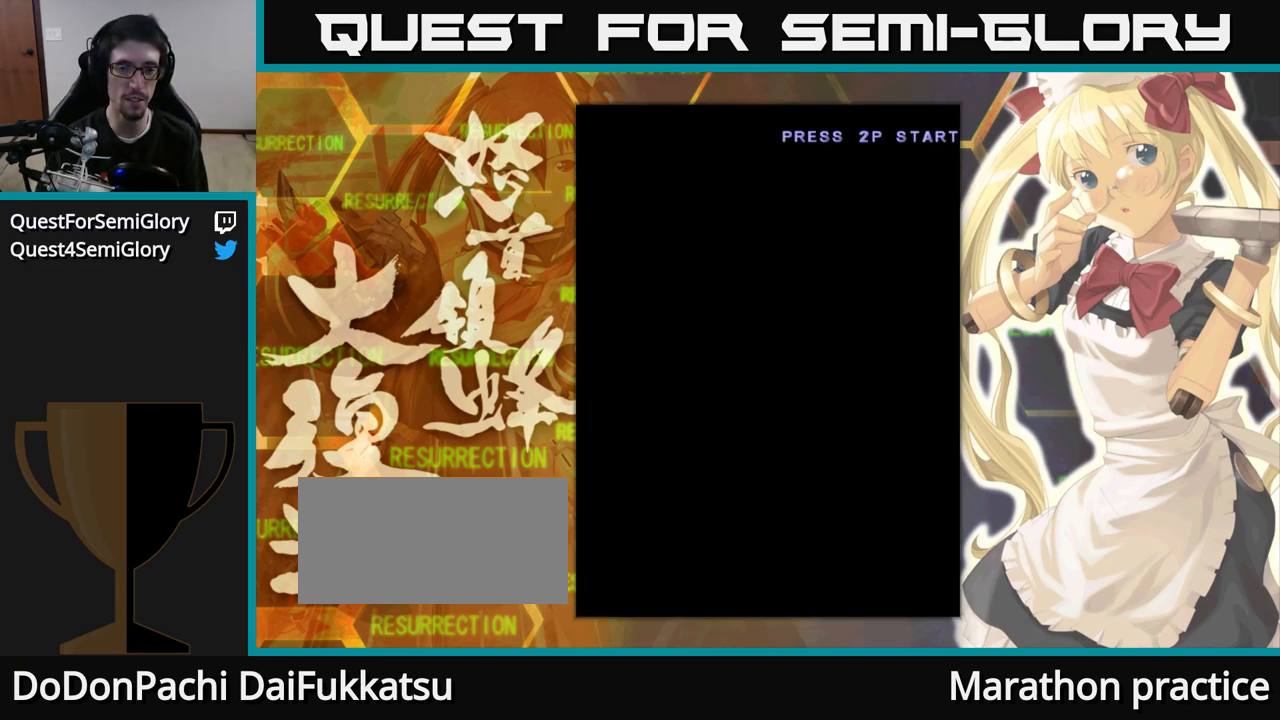
Gameplay with a controller (arcade stick); each line is a JSON object with the inputs held at the frame after it. "events" lists button and stick changes between this image and that frame as [ms after this image, input, new state], when the widget could be followed in between. Not read: L3 R3.
{"buttons": [], "left_stick": "up", "events": []}
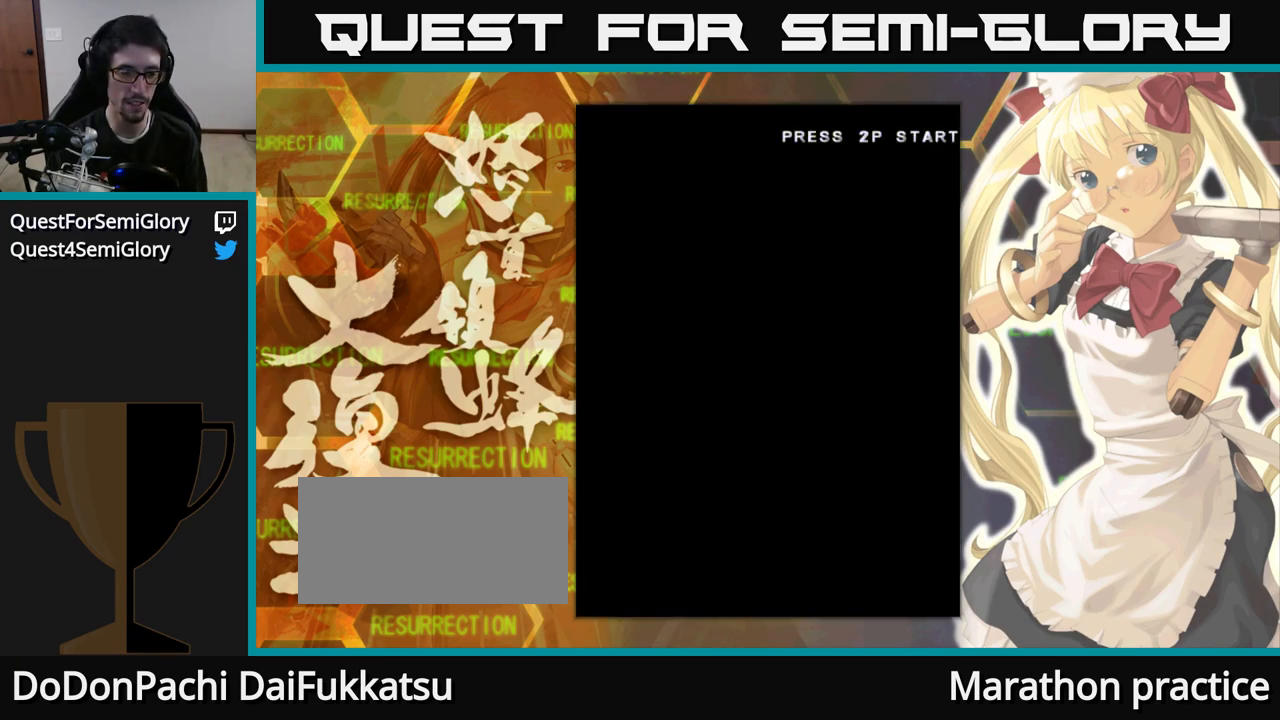
{"buttons": [], "left_stick": "up", "events": []}
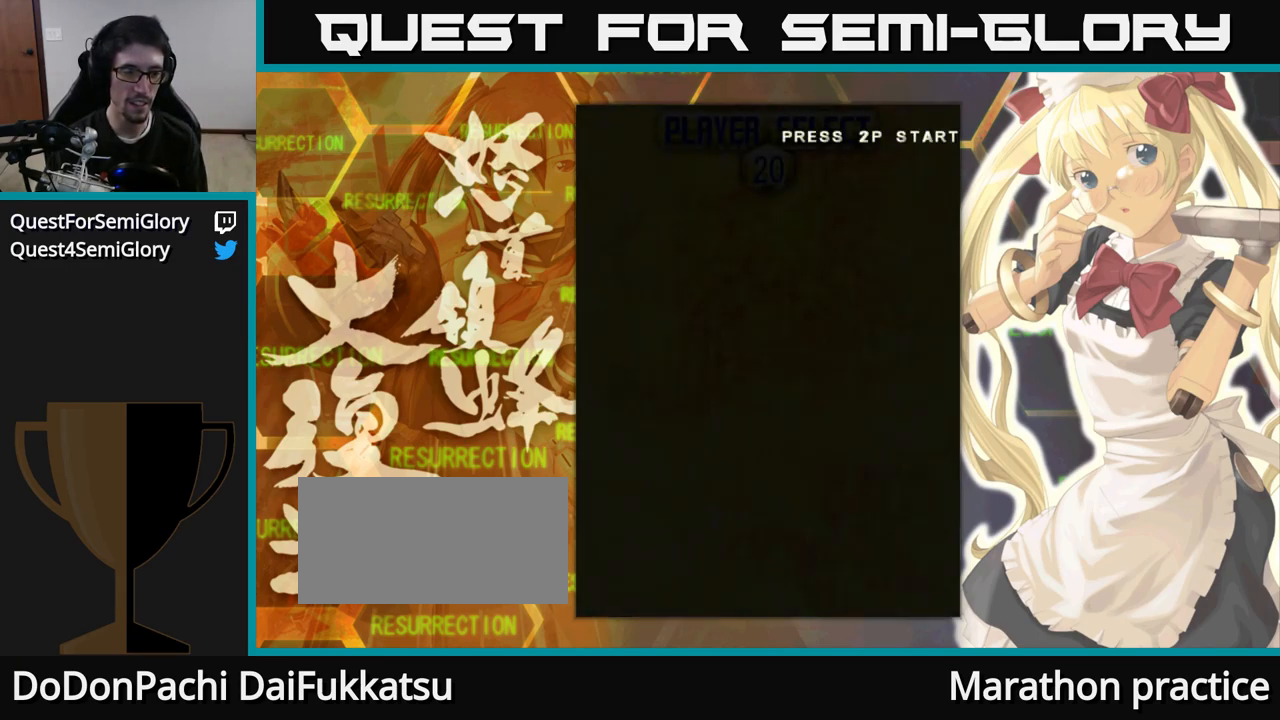
{"buttons": [], "left_stick": "up", "events": []}
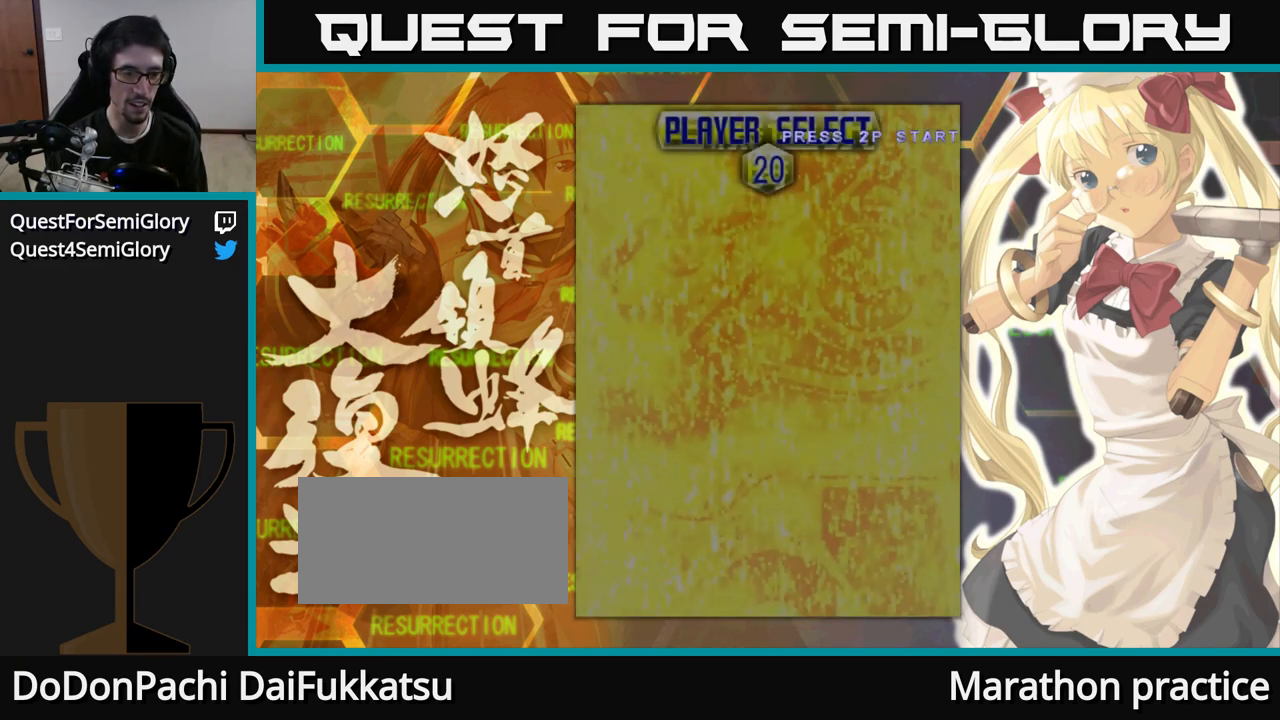
{"buttons": [], "left_stick": "up", "events": []}
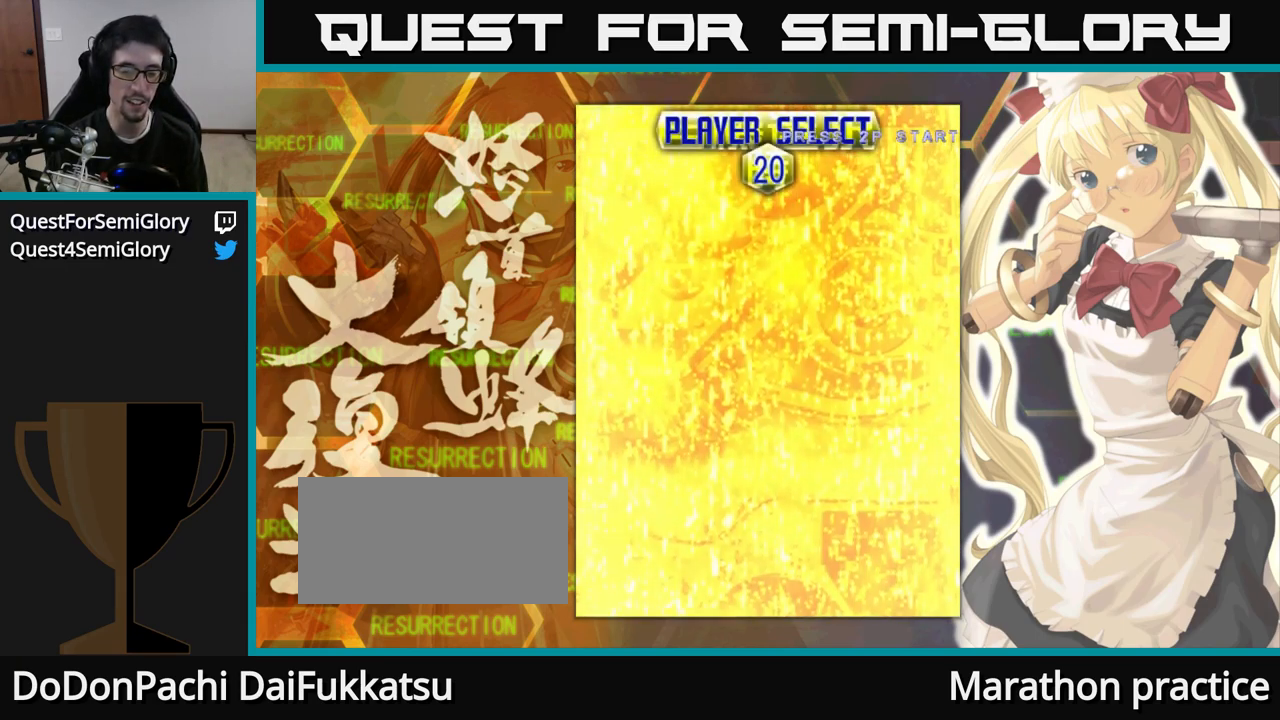
{"buttons": [], "left_stick": "up", "events": []}
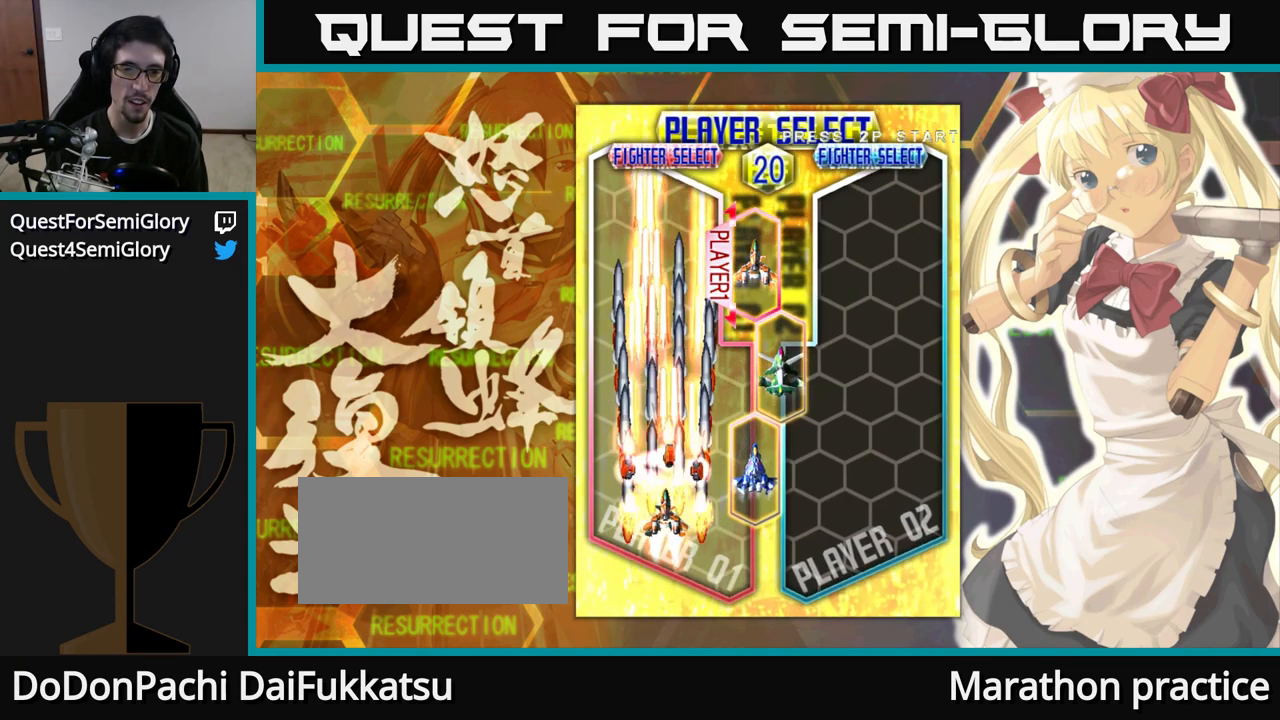
{"buttons": [], "left_stick": "up", "events": []}
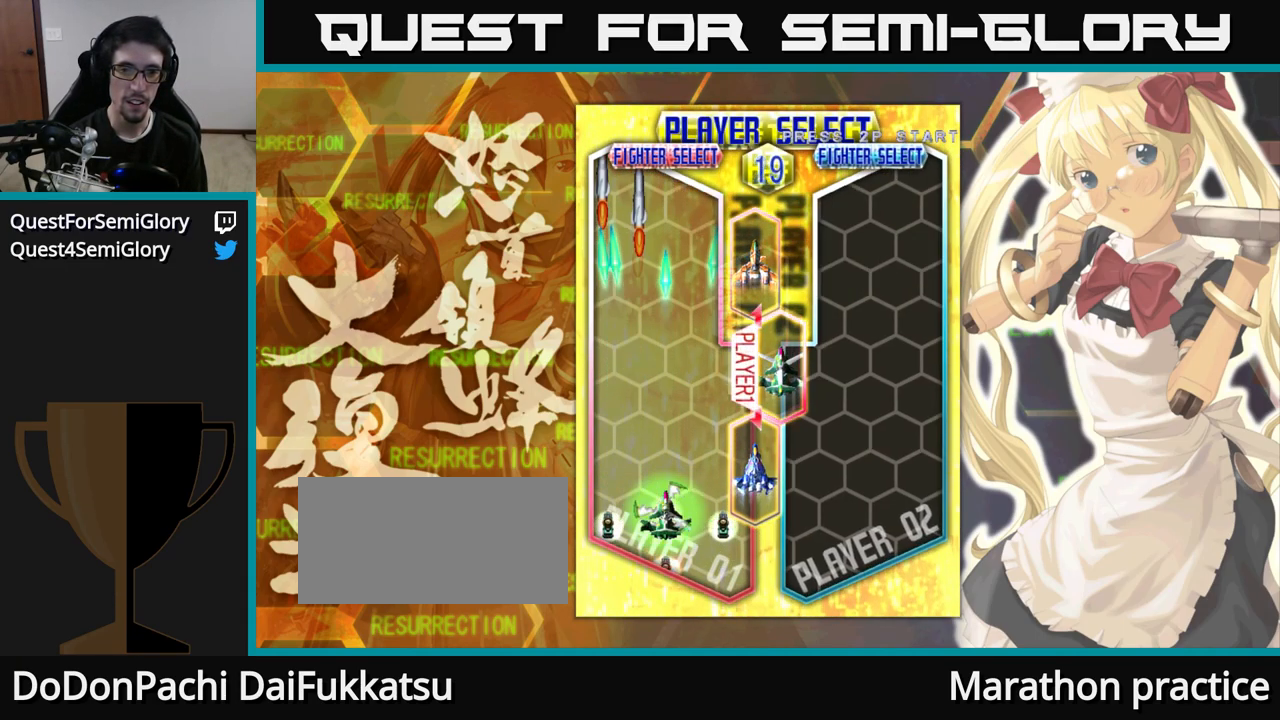
{"buttons": [], "left_stick": "up", "events": []}
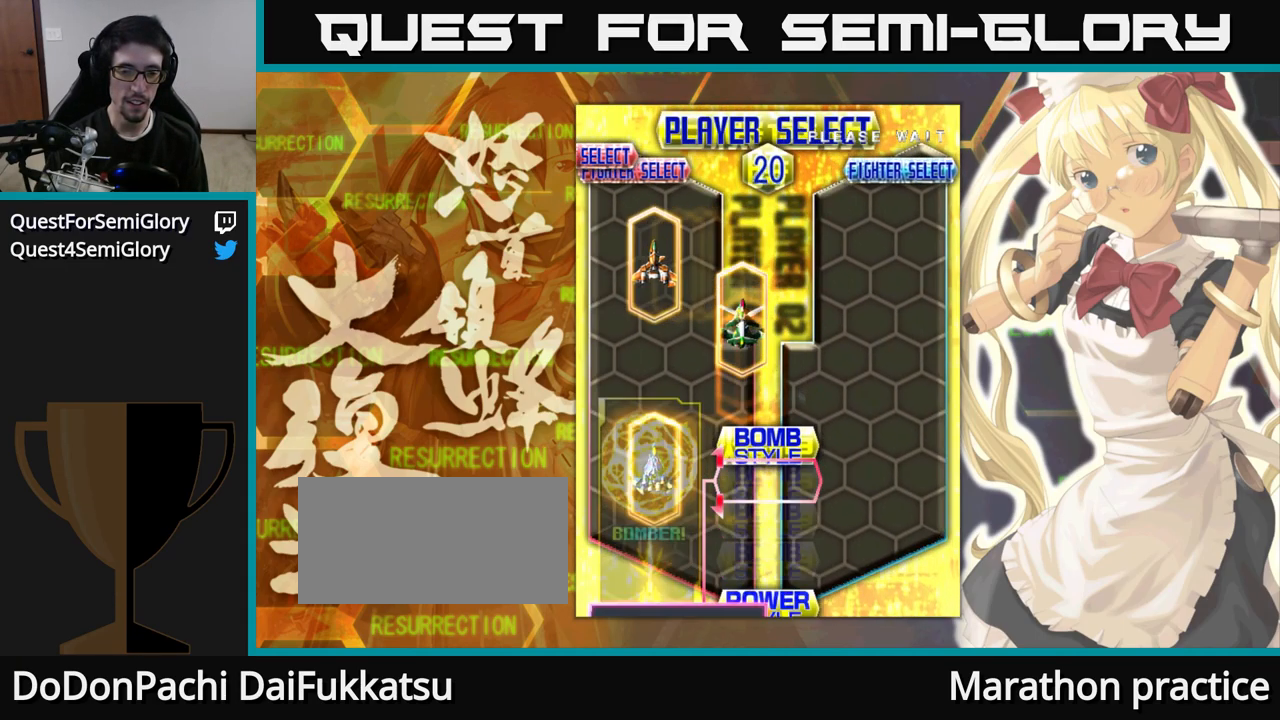
{"buttons": [], "left_stick": "up", "events": []}
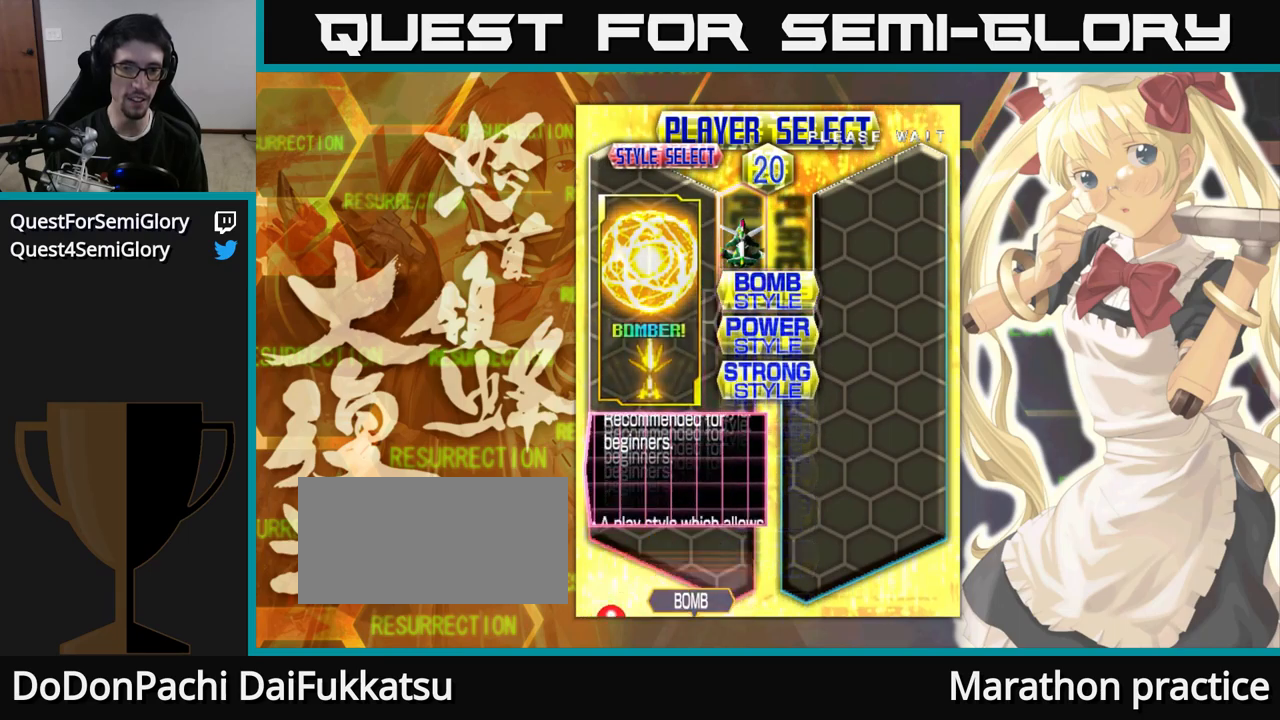
{"buttons": [], "left_stick": "up", "events": []}
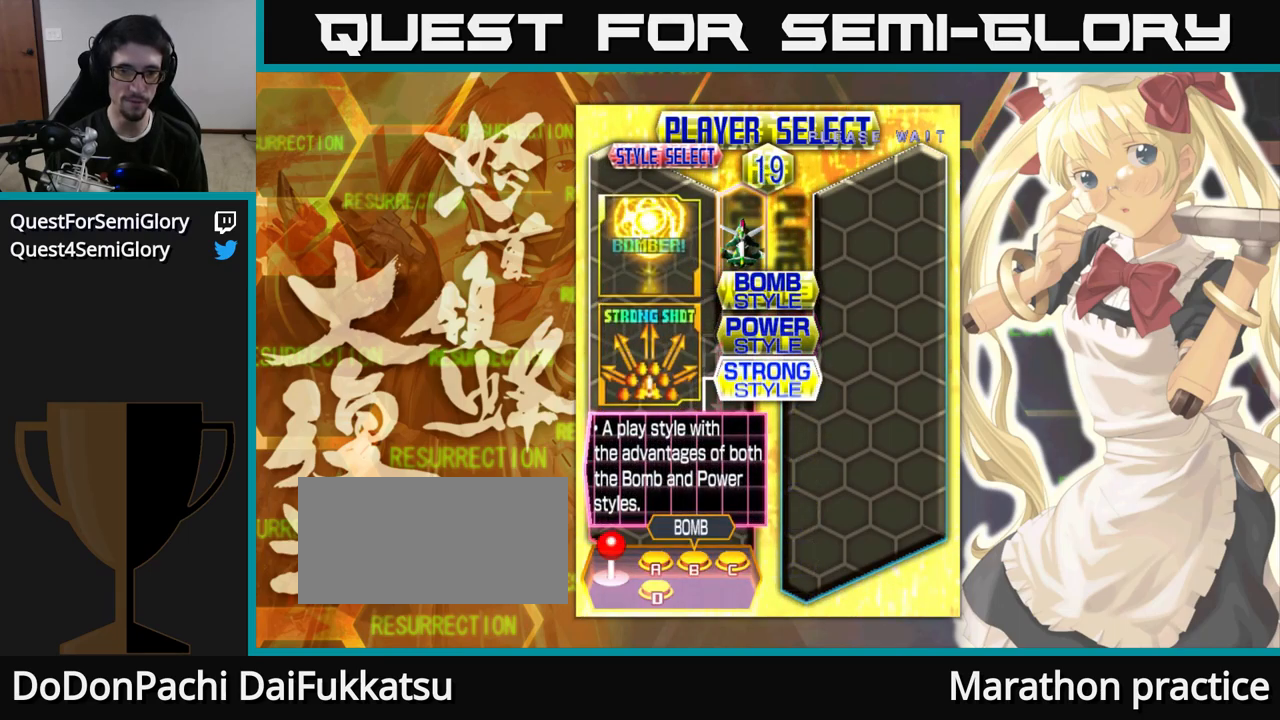
{"buttons": [], "left_stick": "up", "events": []}
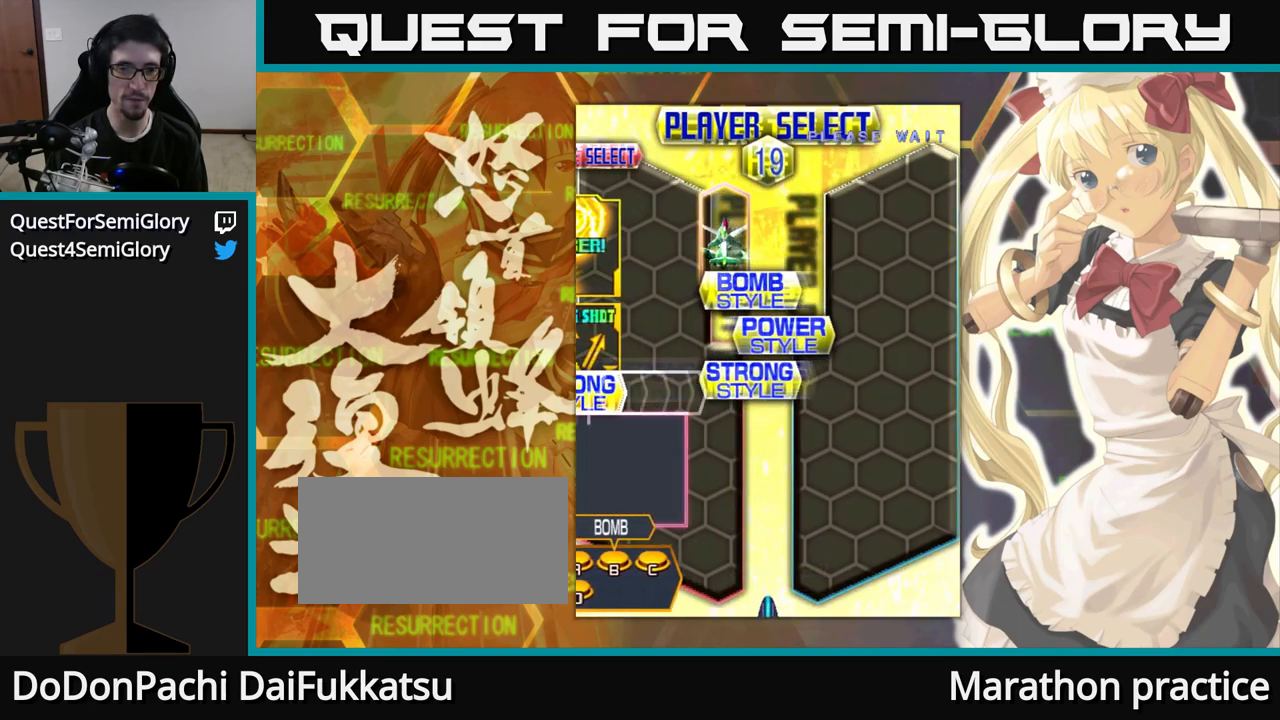
{"buttons": [], "left_stick": "up", "events": []}
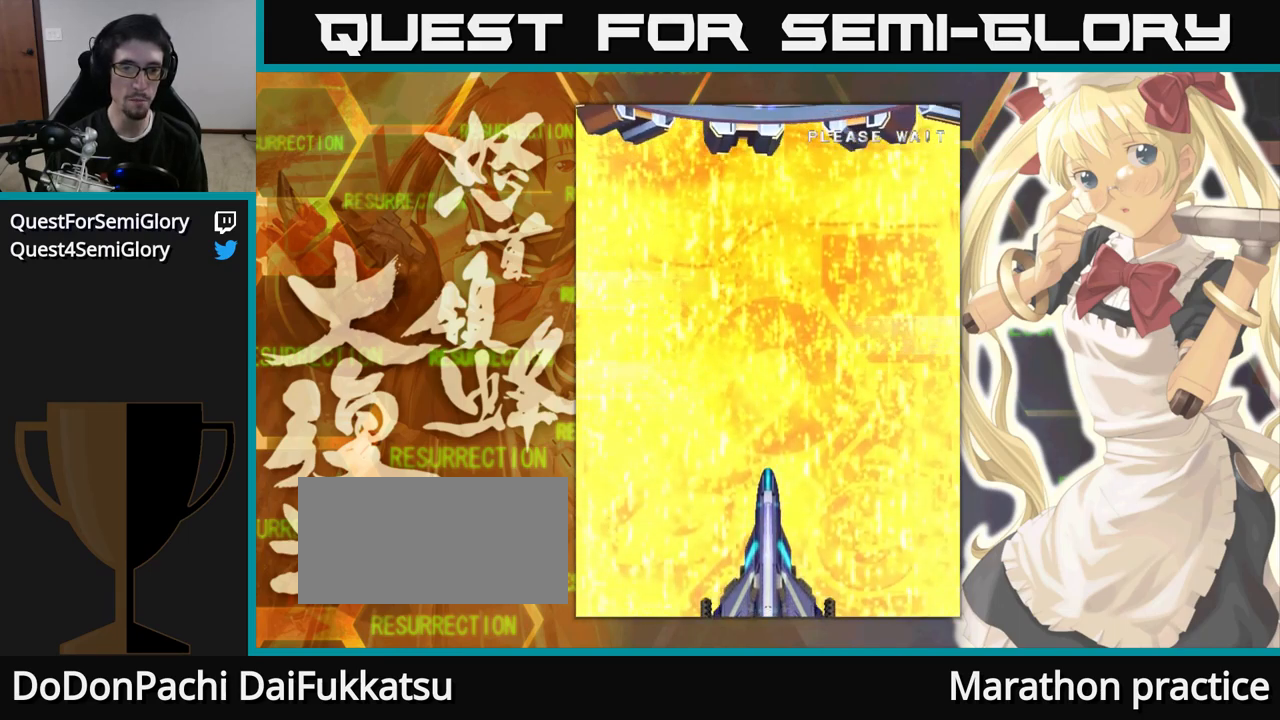
{"buttons": [], "left_stick": "up", "events": []}
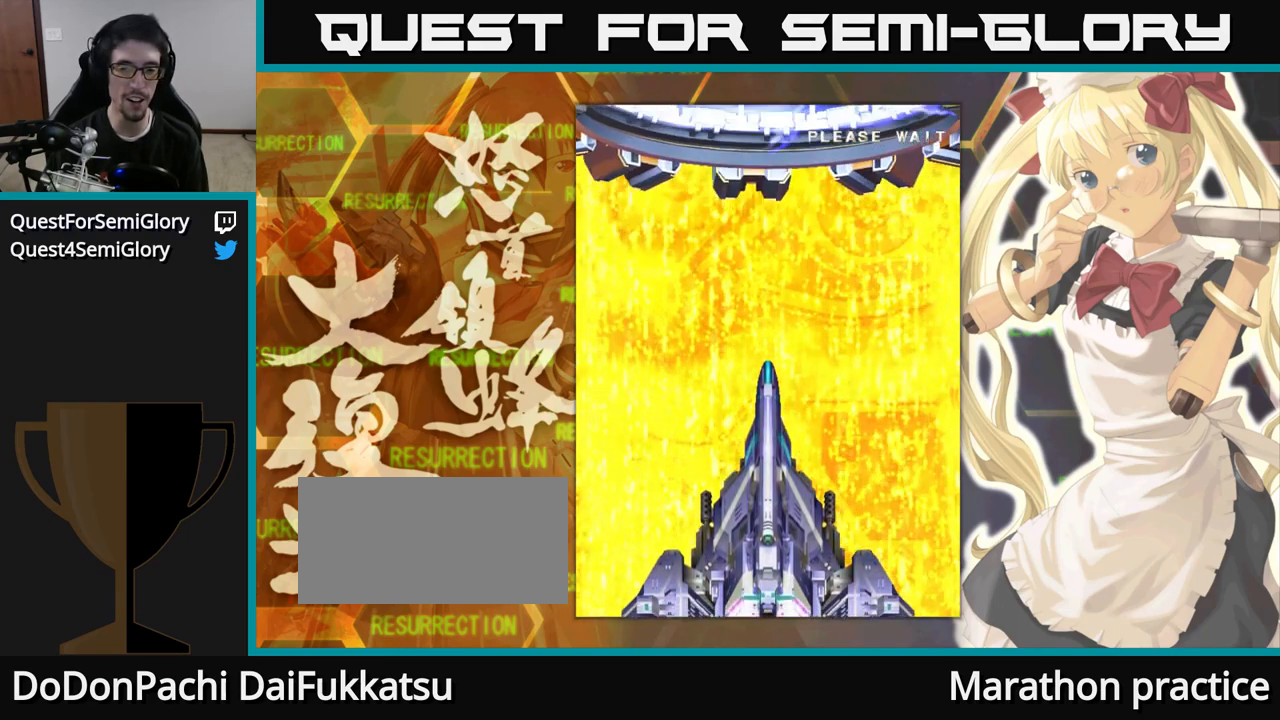
{"buttons": [], "left_stick": "up", "events": []}
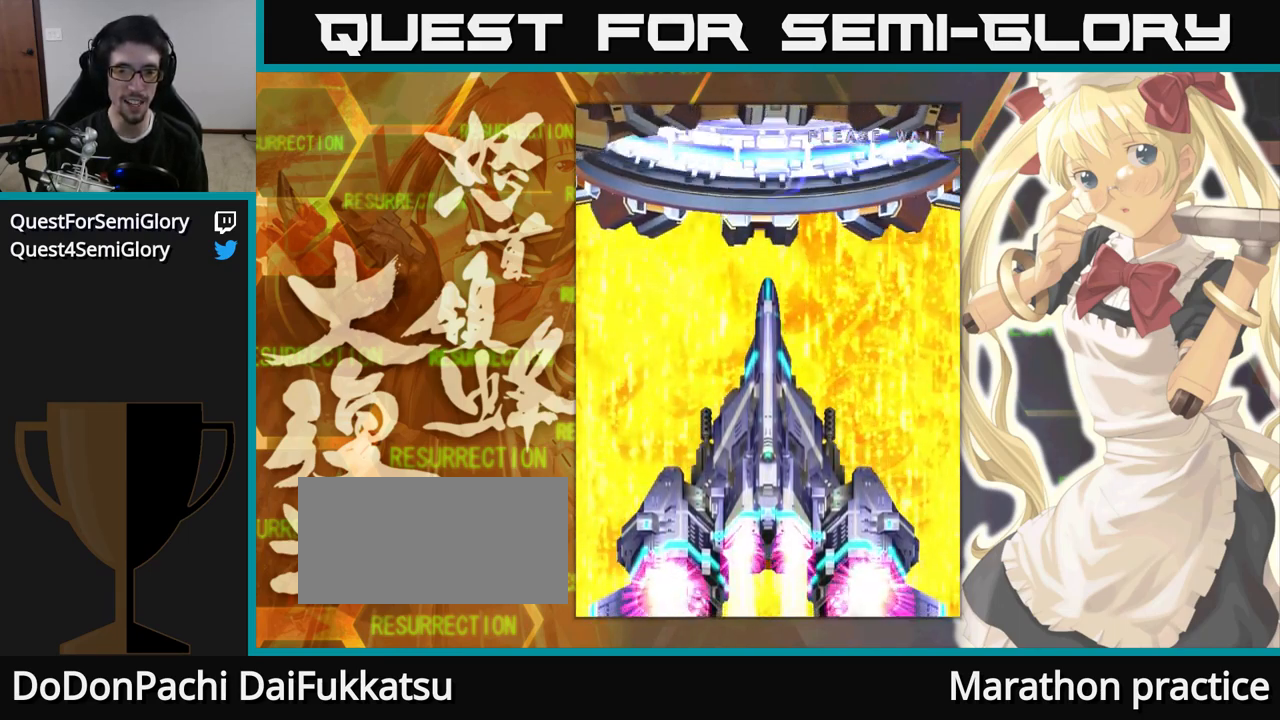
{"buttons": [], "left_stick": "up", "events": []}
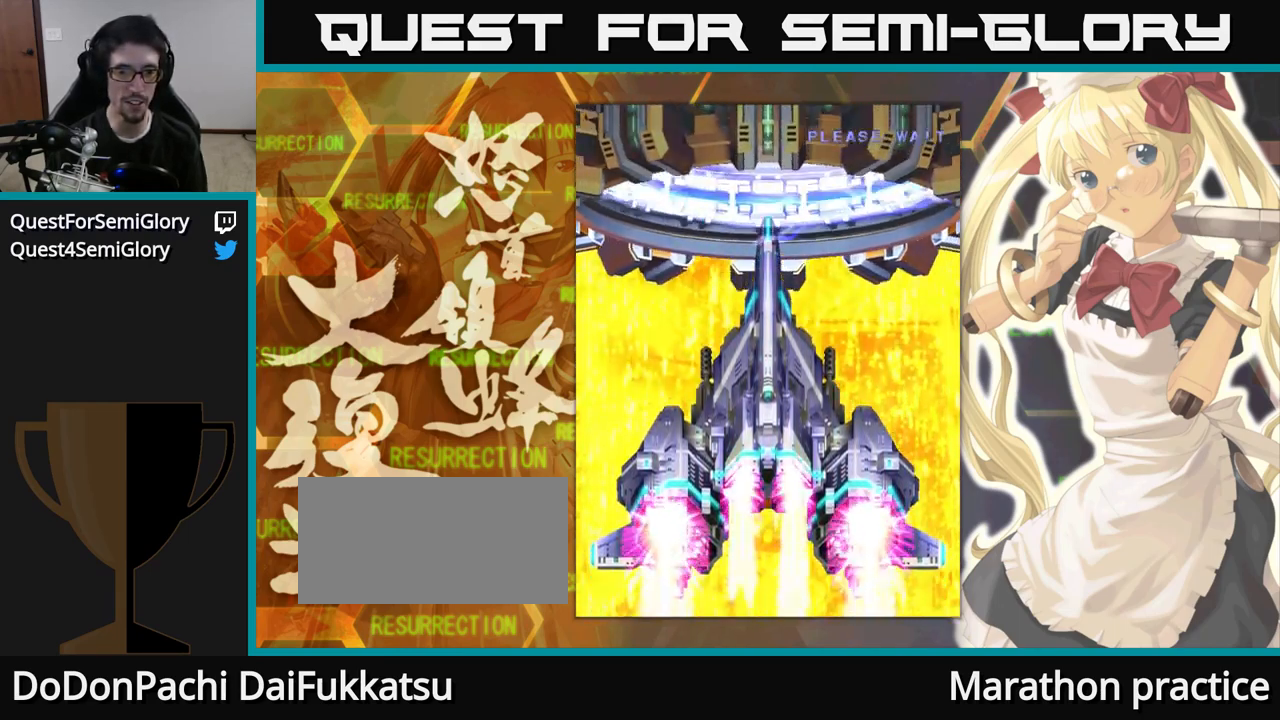
{"buttons": [], "left_stick": "up", "events": []}
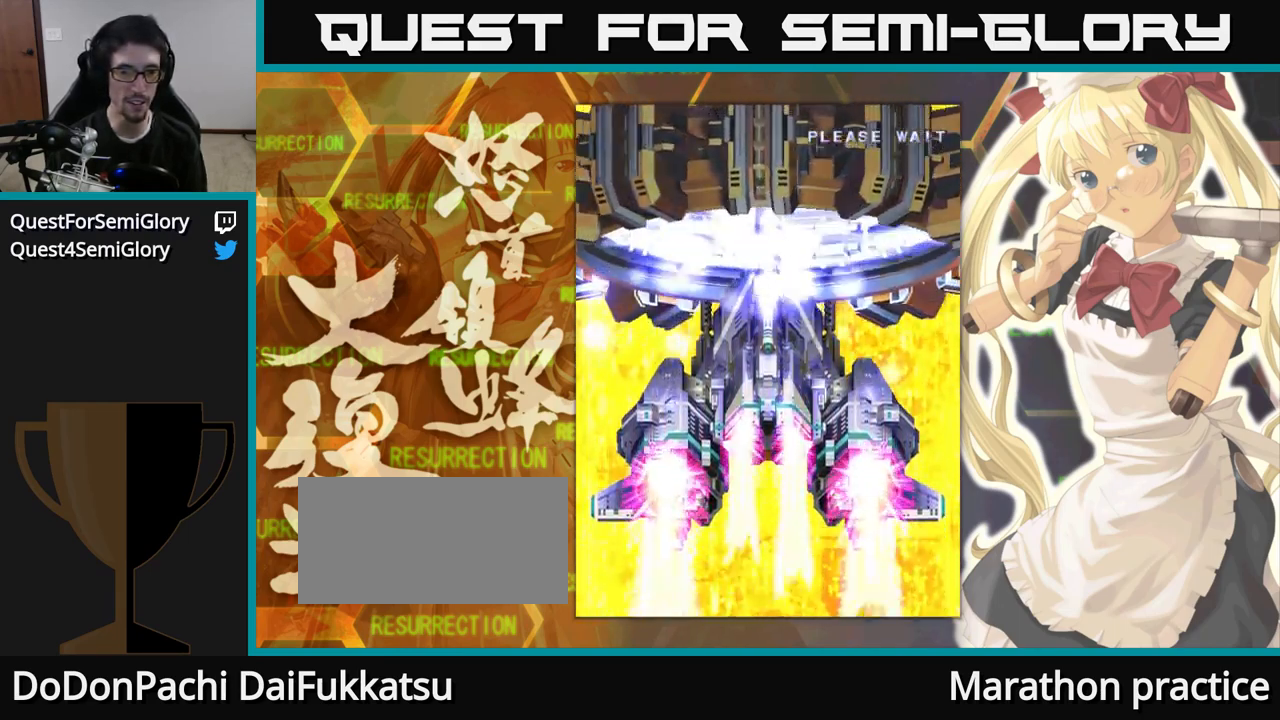
{"buttons": [], "left_stick": "up", "events": []}
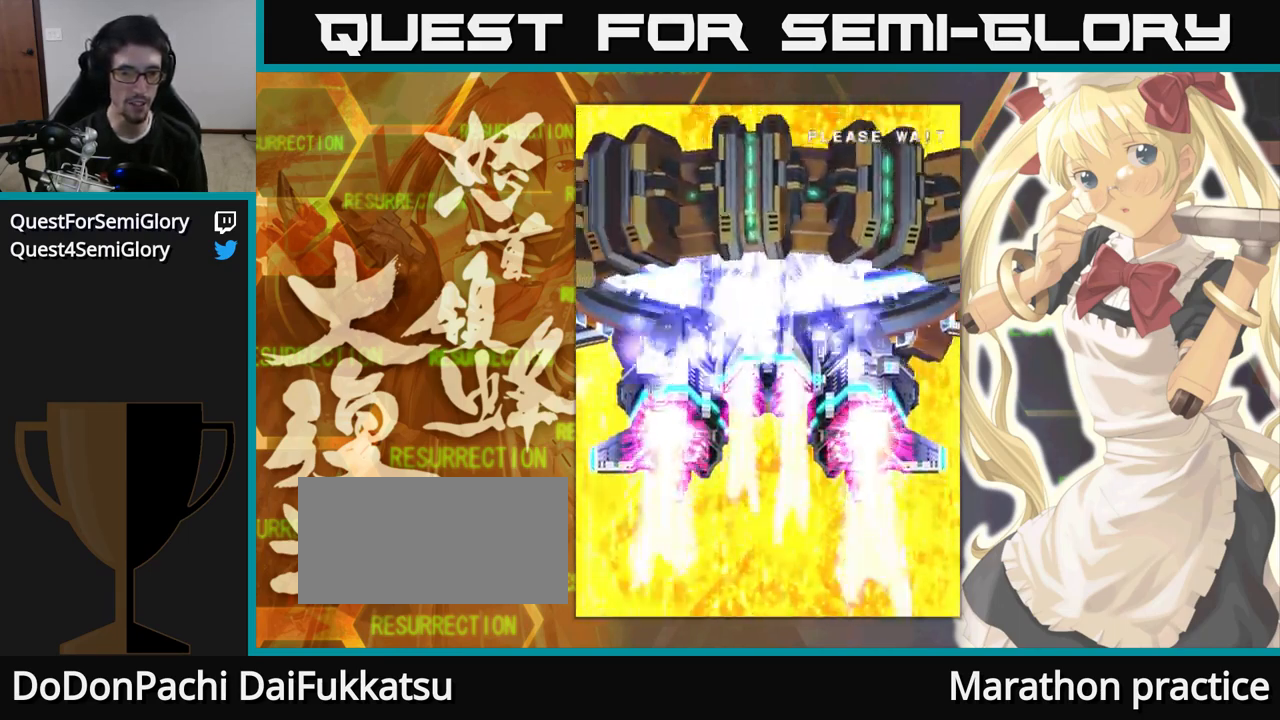
{"buttons": [], "left_stick": "up", "events": []}
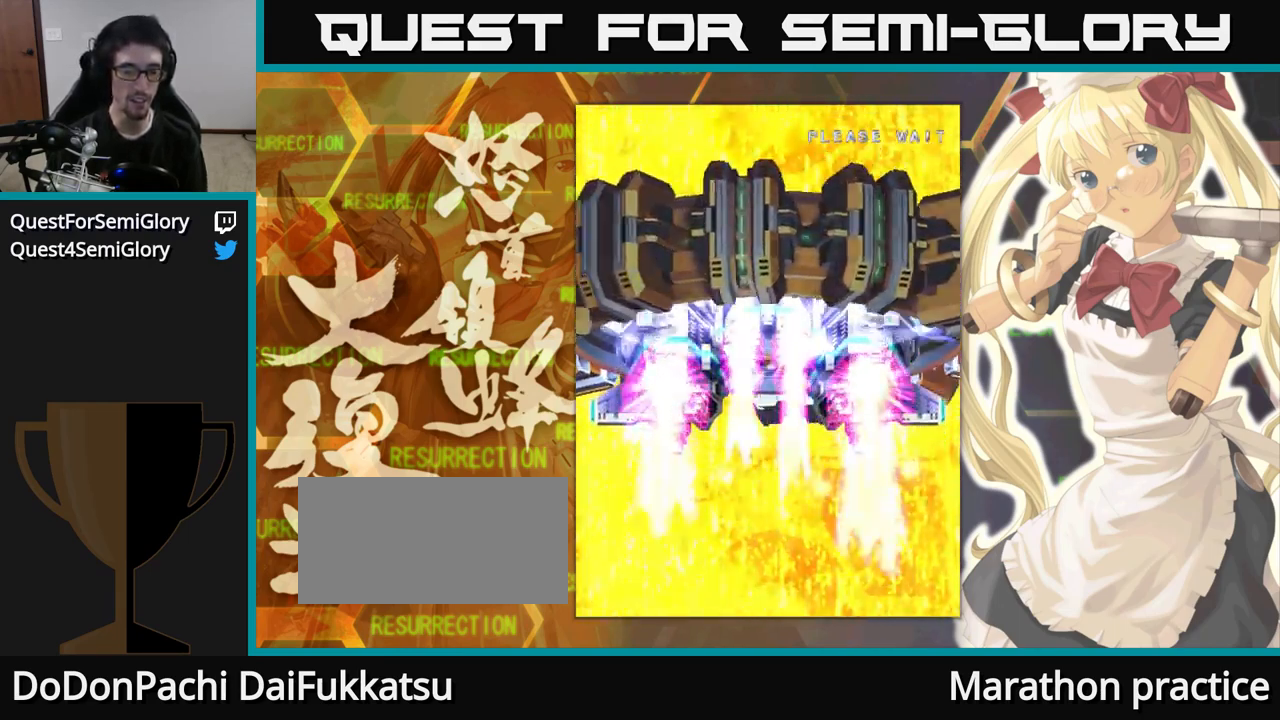
{"buttons": [], "left_stick": "up", "events": []}
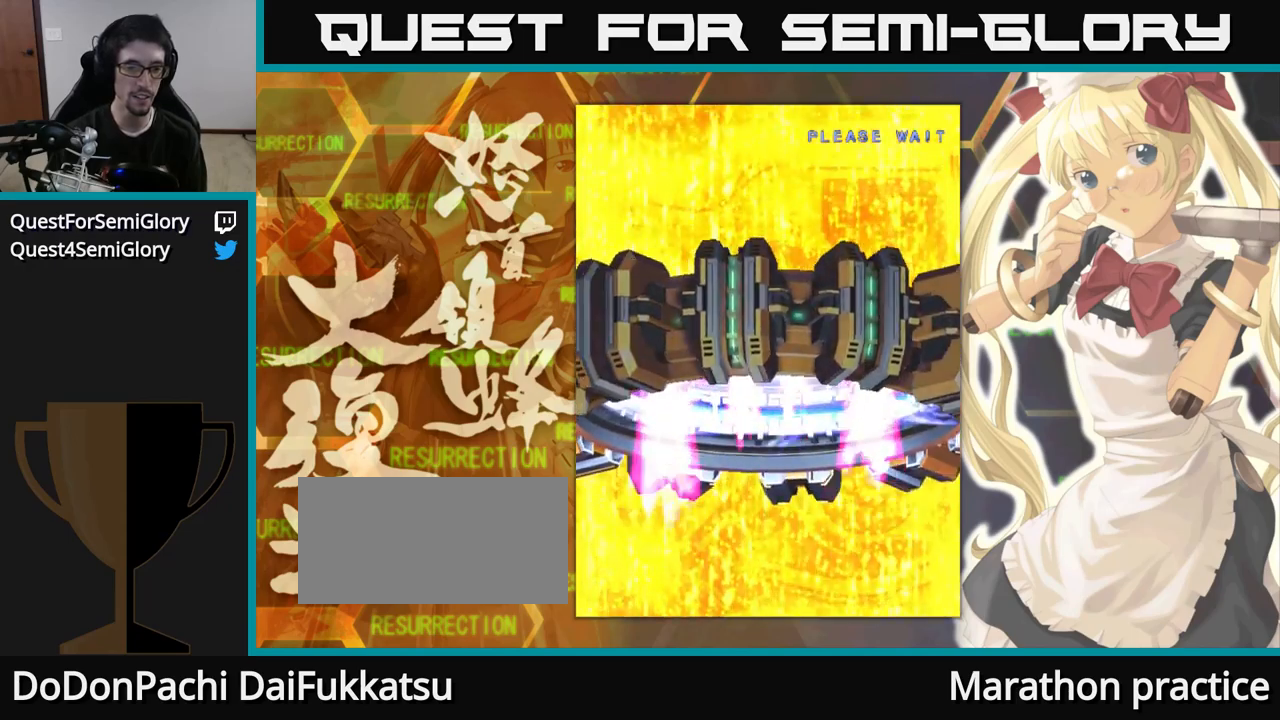
{"buttons": [], "left_stick": "up", "events": []}
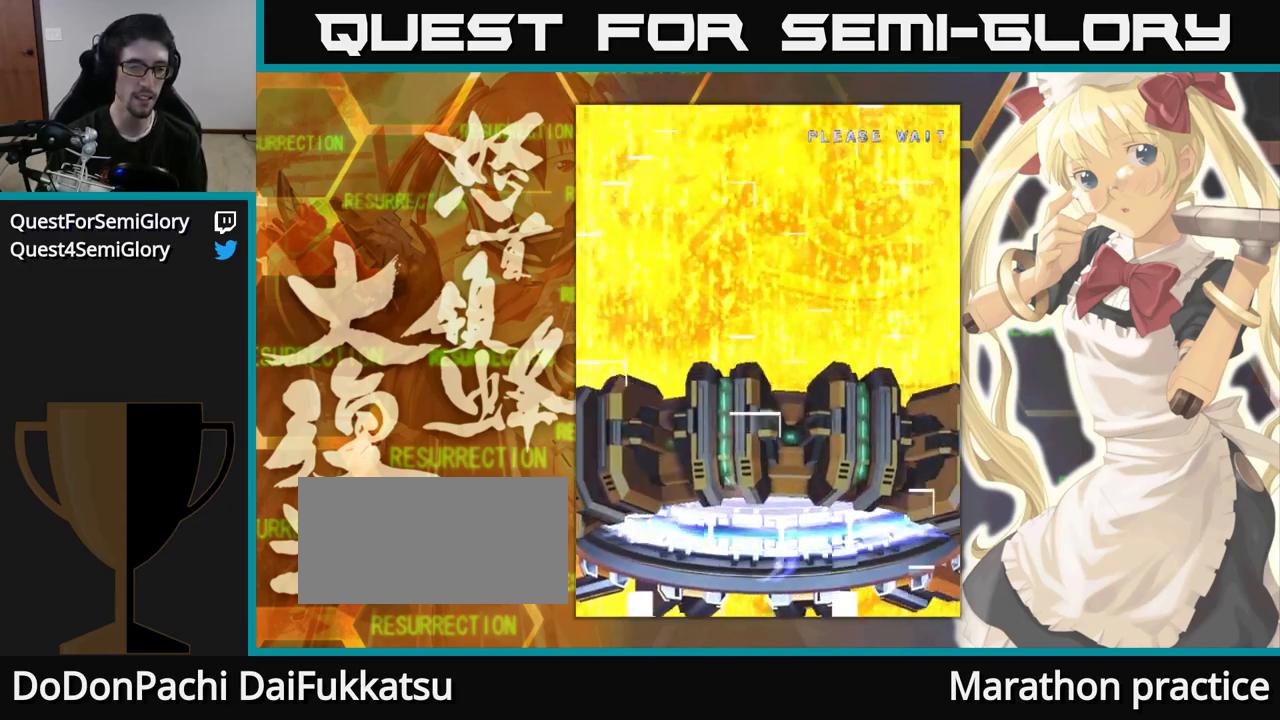
{"buttons": [], "left_stick": "up", "events": []}
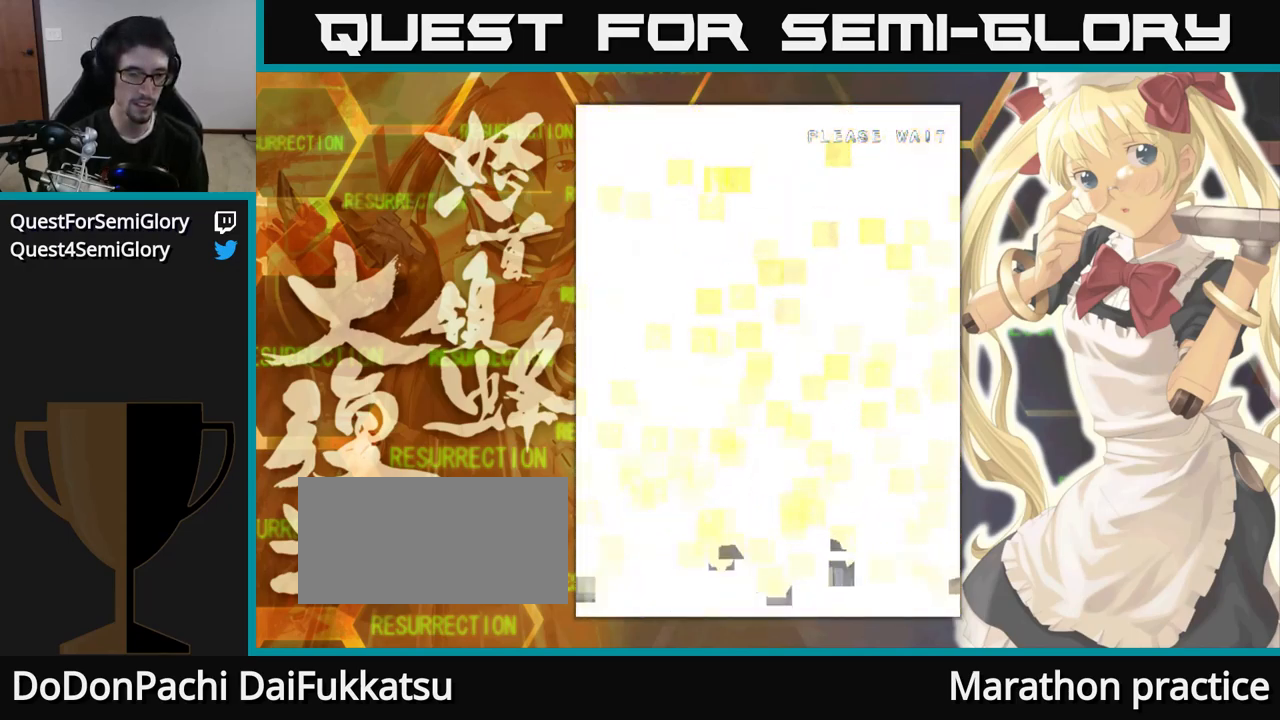
{"buttons": [], "left_stick": "up", "events": []}
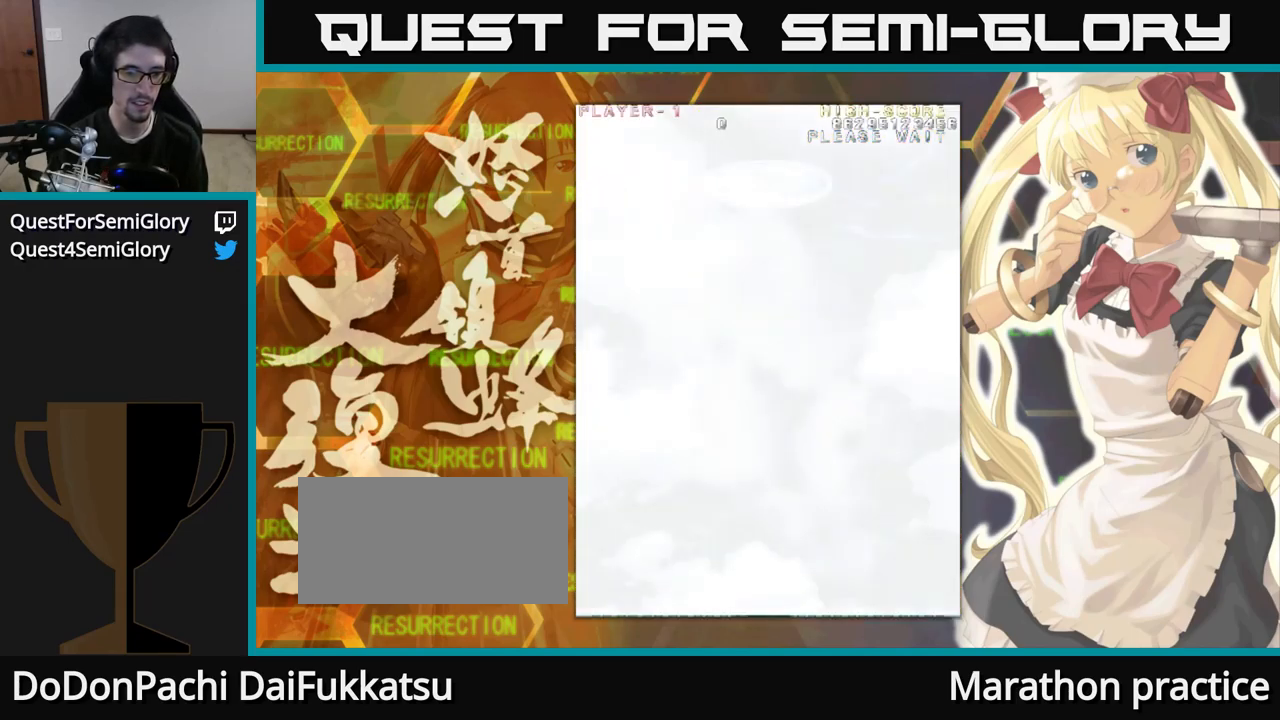
{"buttons": [], "left_stick": "up", "events": []}
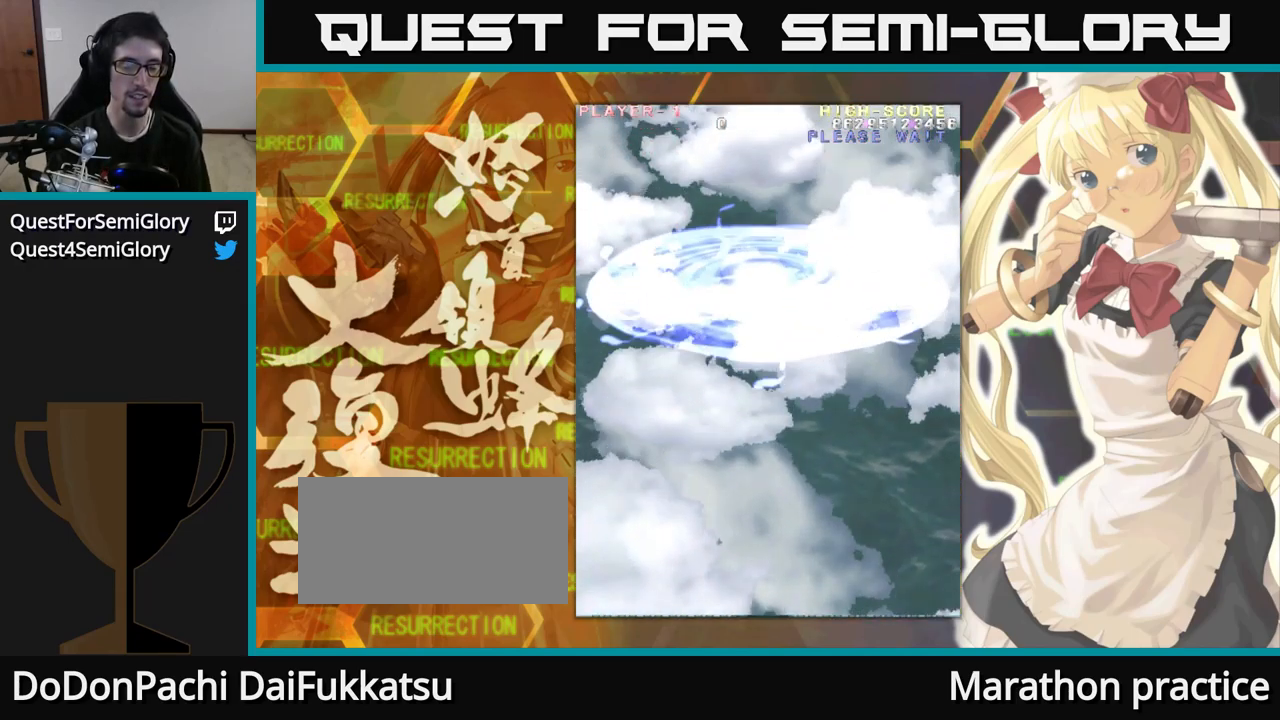
{"buttons": [], "left_stick": "up", "events": []}